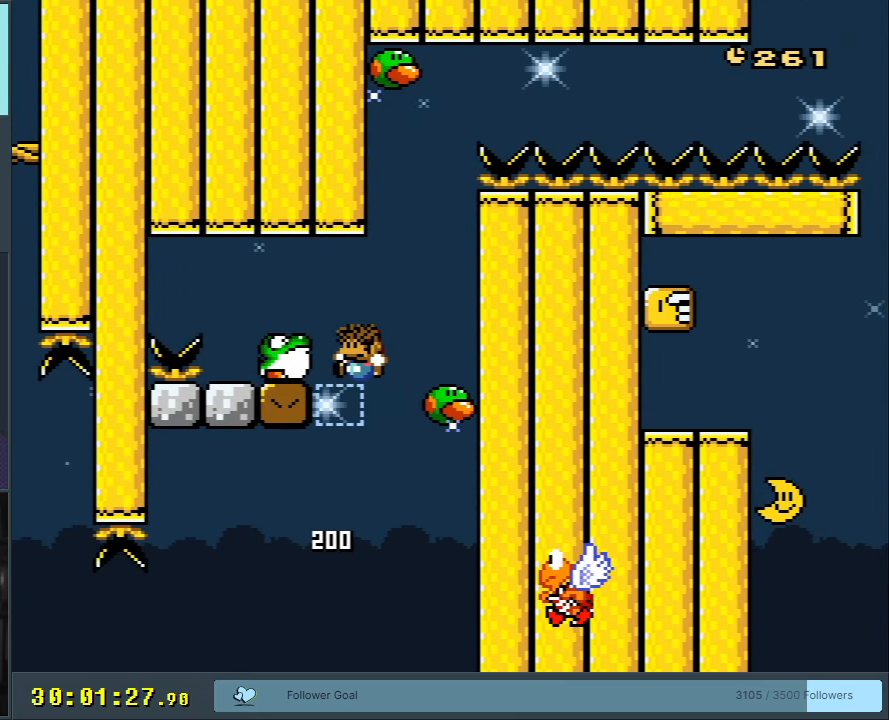
Gameplay with a controller (Nintendo layout); each line is a JSON object with the inputs held at the frame after it. "events" lists button and stick changes between this image and that frame as [ms after this image, input, new state], when the widget could be followed in between. Not read: L3 R3.
{"buttons": ["B", "Y", "DPAD_LEFT"], "events": [[67, "DPAD_LEFT", "down"]]}
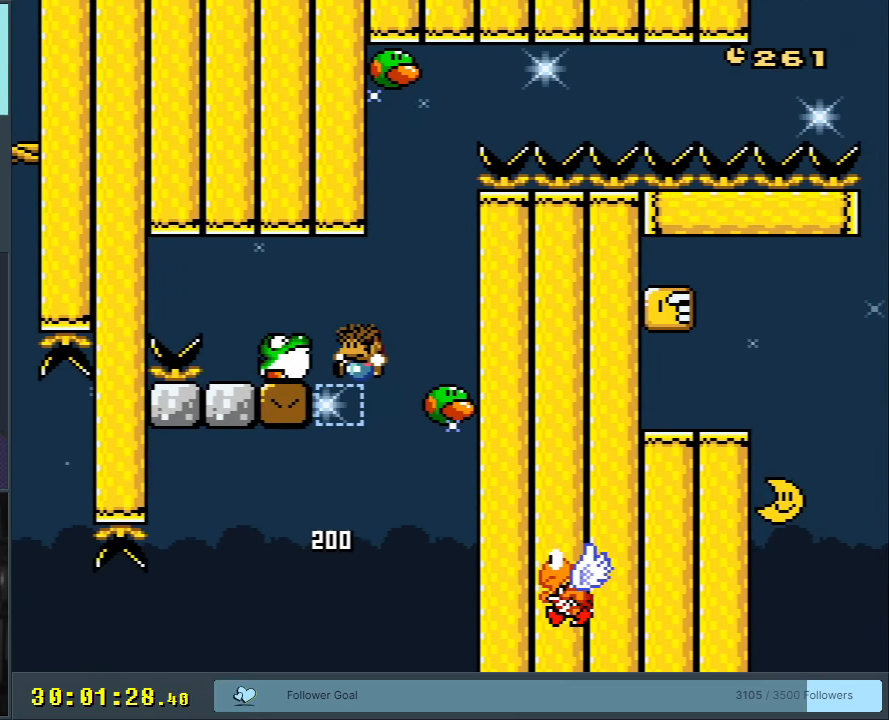
{"buttons": ["B", "Y"], "events": [[367, "DPAD_LEFT", "up"], [417, "DPAD_LEFT", "down"], [500, "DPAD_LEFT", "up"]]}
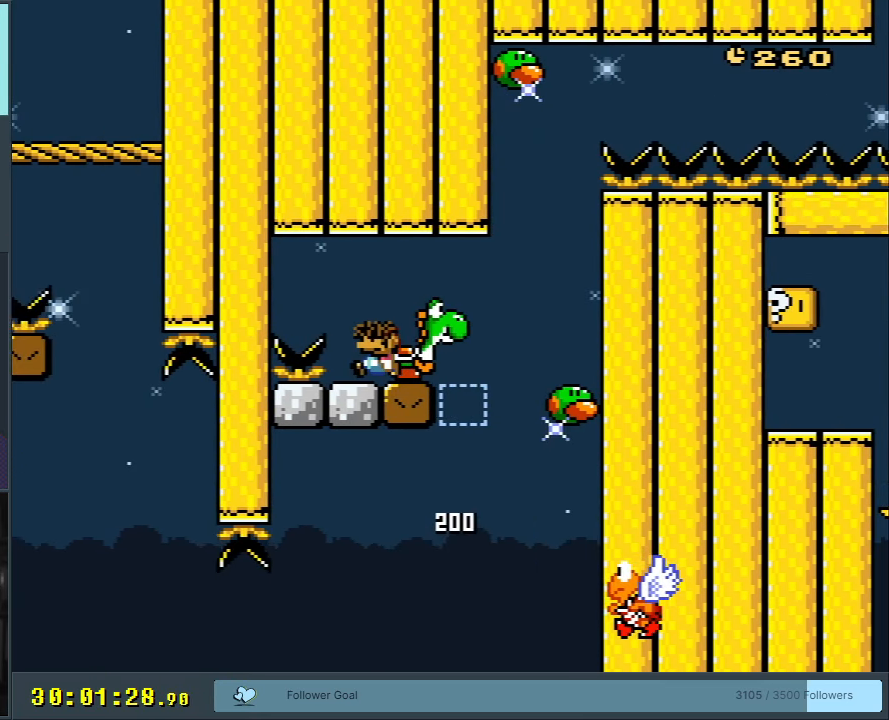
{"buttons": ["Y"], "events": [[100, "DPAD_RIGHT", "down"], [317, "DPAD_RIGHT", "up"], [400, "B", "up"]]}
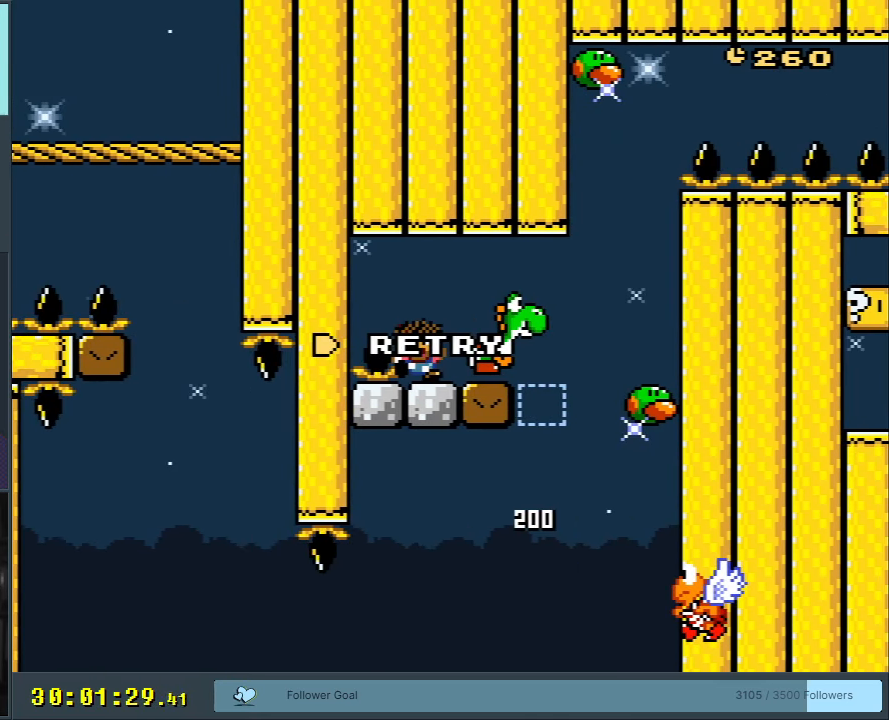
{"buttons": [], "events": [[33, "Y", "up"]]}
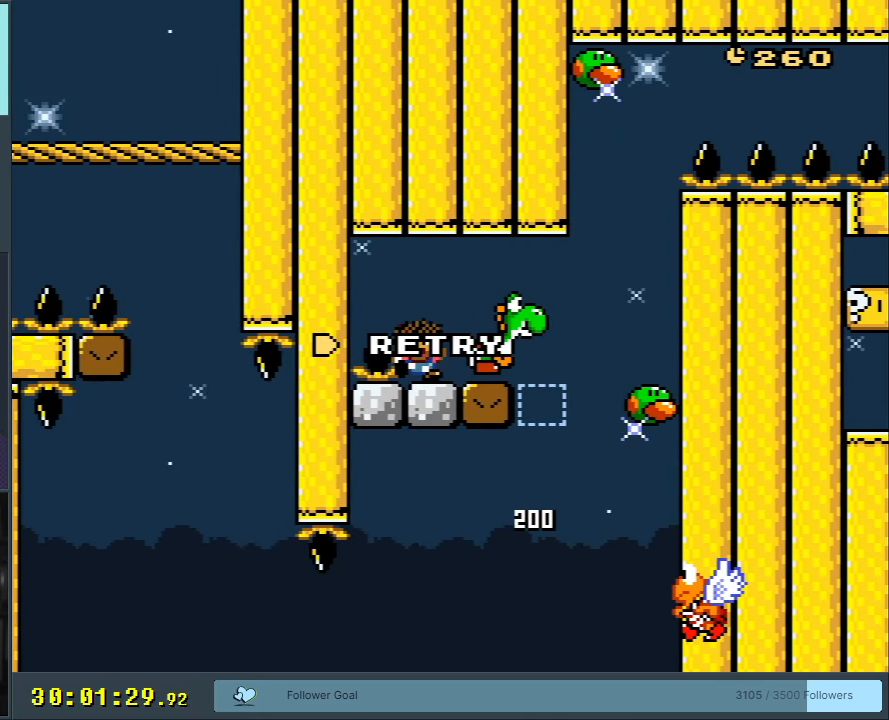
{"buttons": [], "events": []}
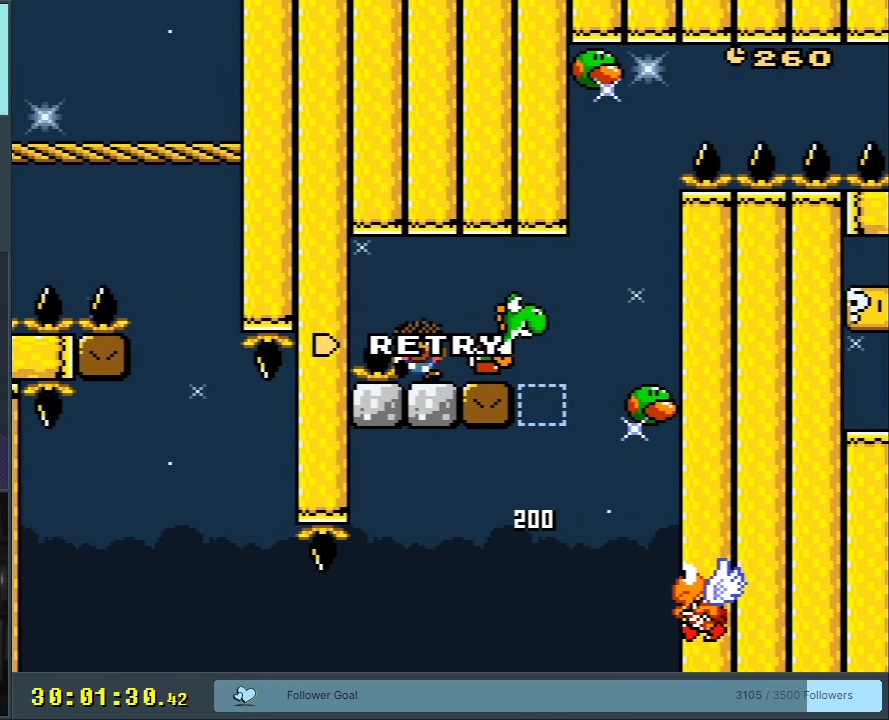
{"buttons": [], "events": []}
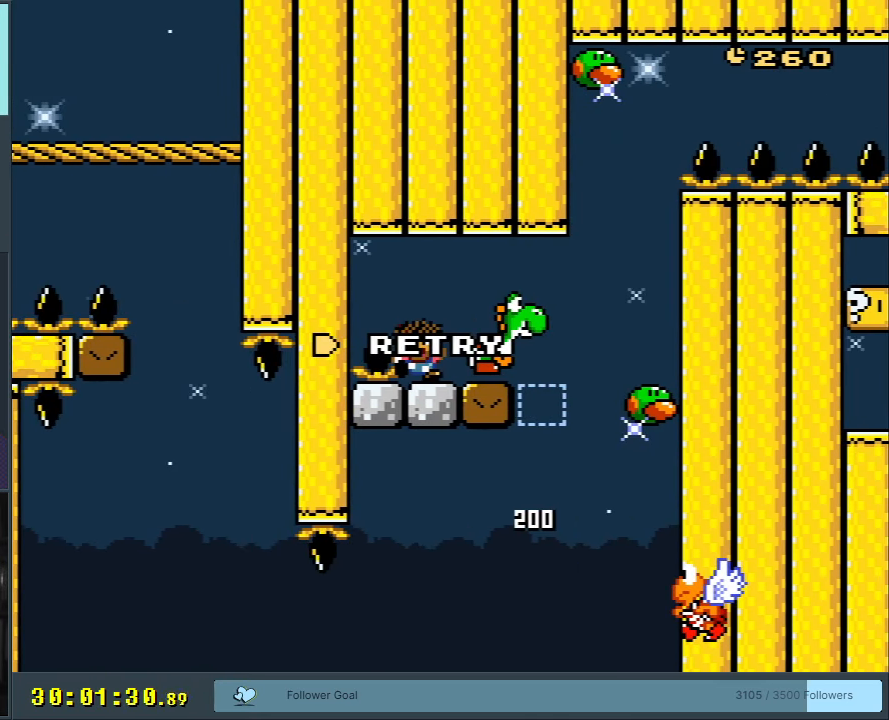
{"buttons": [], "events": []}
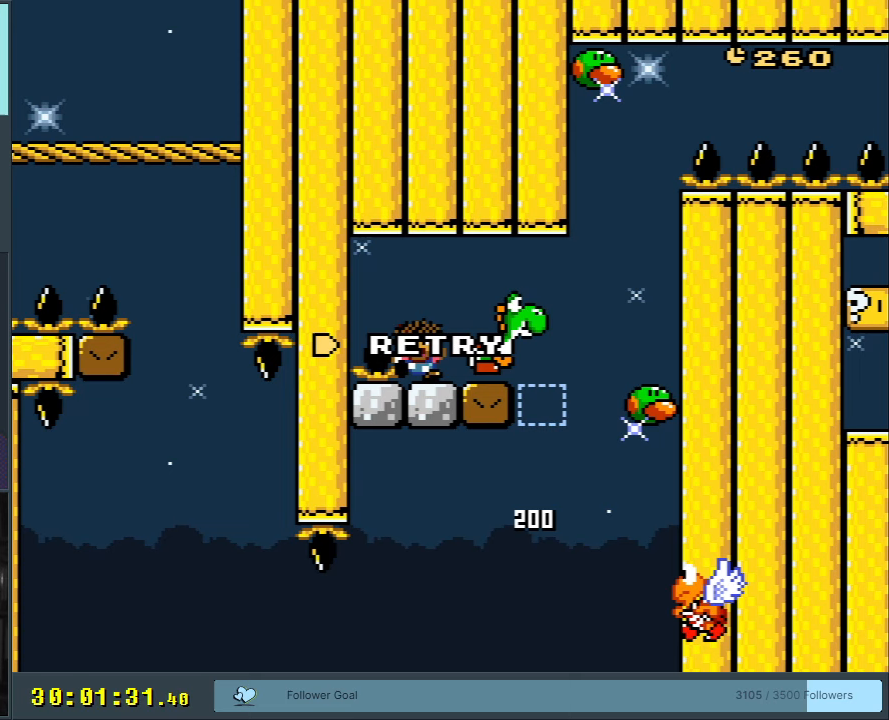
{"buttons": [], "events": []}
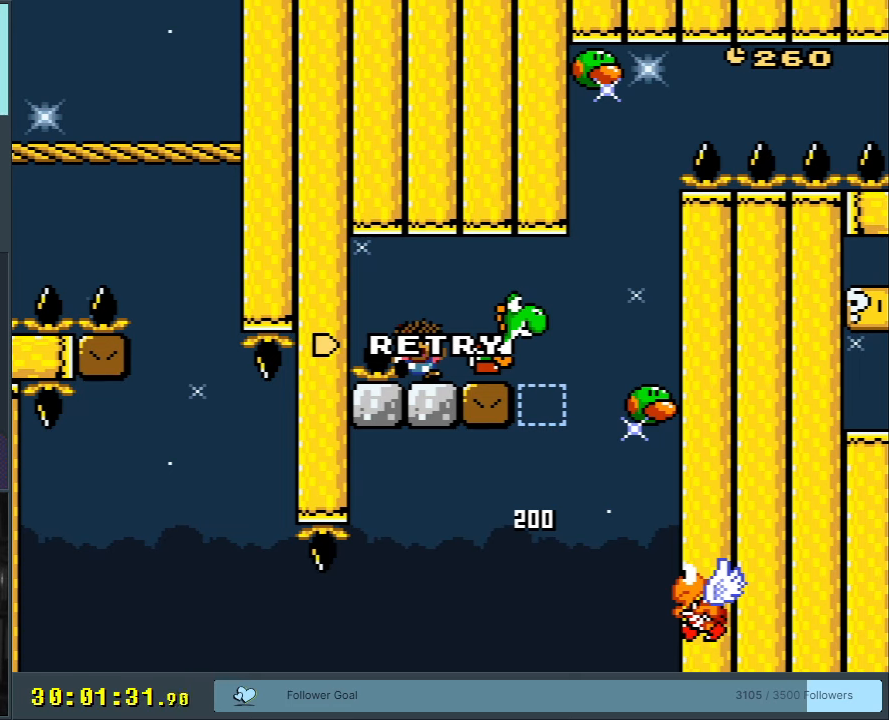
{"buttons": [], "events": []}
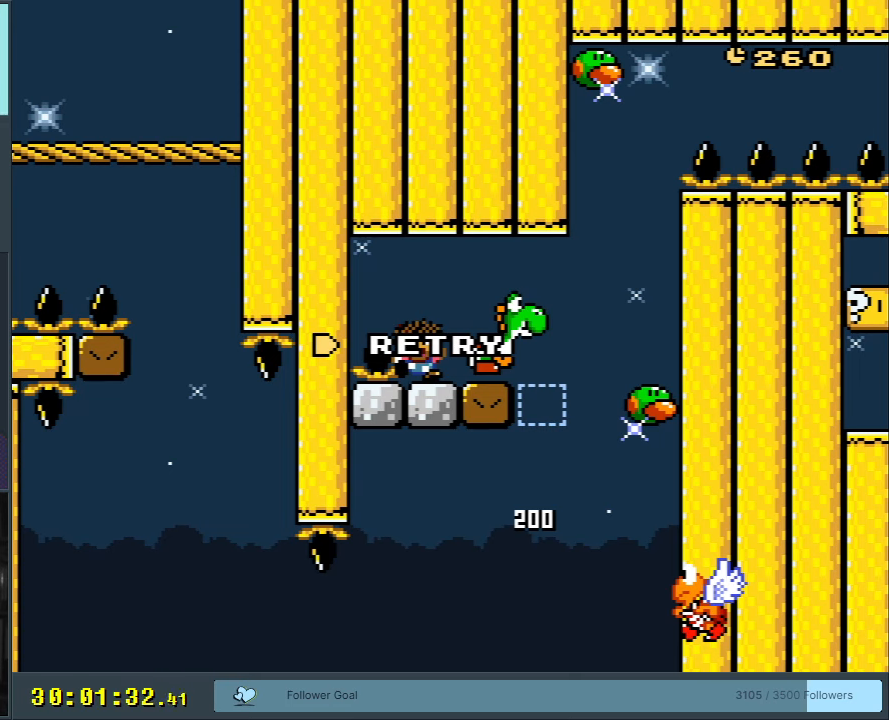
{"buttons": [], "events": []}
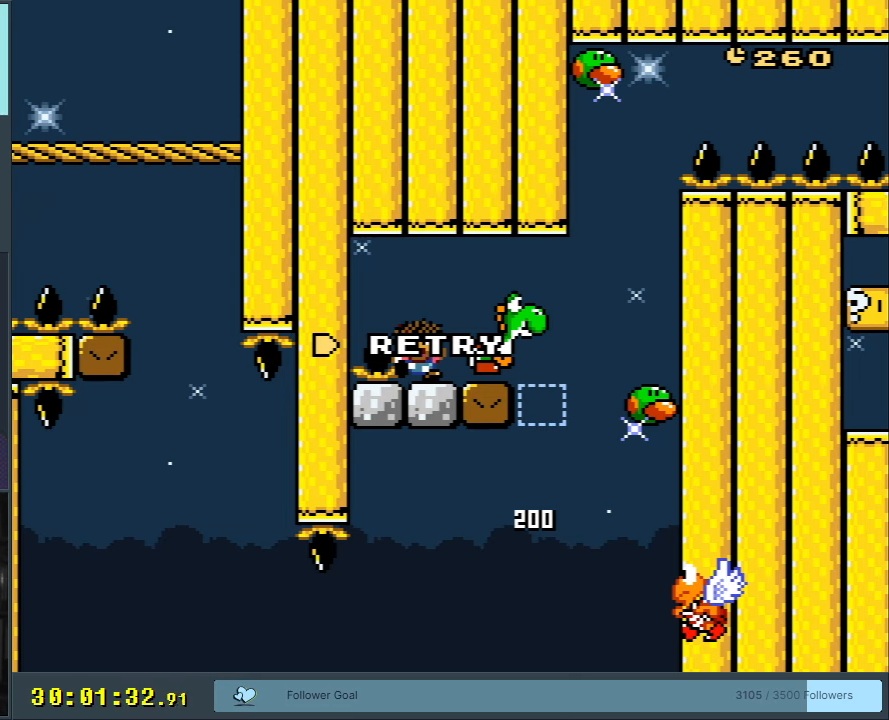
{"buttons": ["B", "Y", "DPAD_RIGHT"], "events": [[133, "B", "down"], [133, "Y", "down"], [183, "DPAD_RIGHT", "down"], [283, "DPAD_RIGHT", "up"], [483, "DPAD_RIGHT", "down"]]}
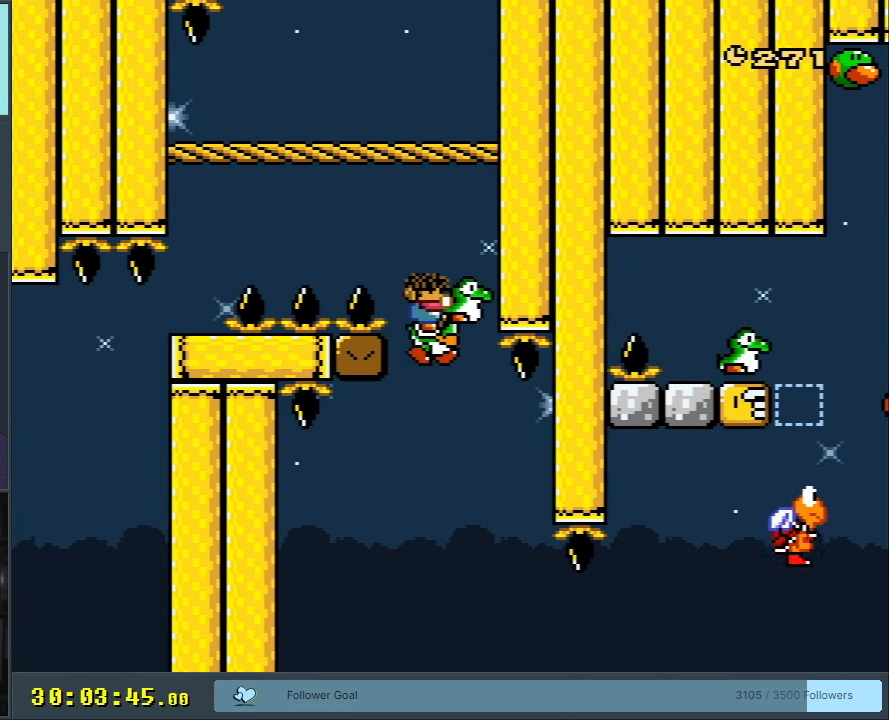
{"buttons": ["B", "Y", "DPAD_RIGHT"], "events": [[50, "DPAD_RIGHT", "up"], [117, "DPAD_RIGHT", "down"], [250, "DPAD_RIGHT", "up"], [367, "DPAD_RIGHT", "down"]]}
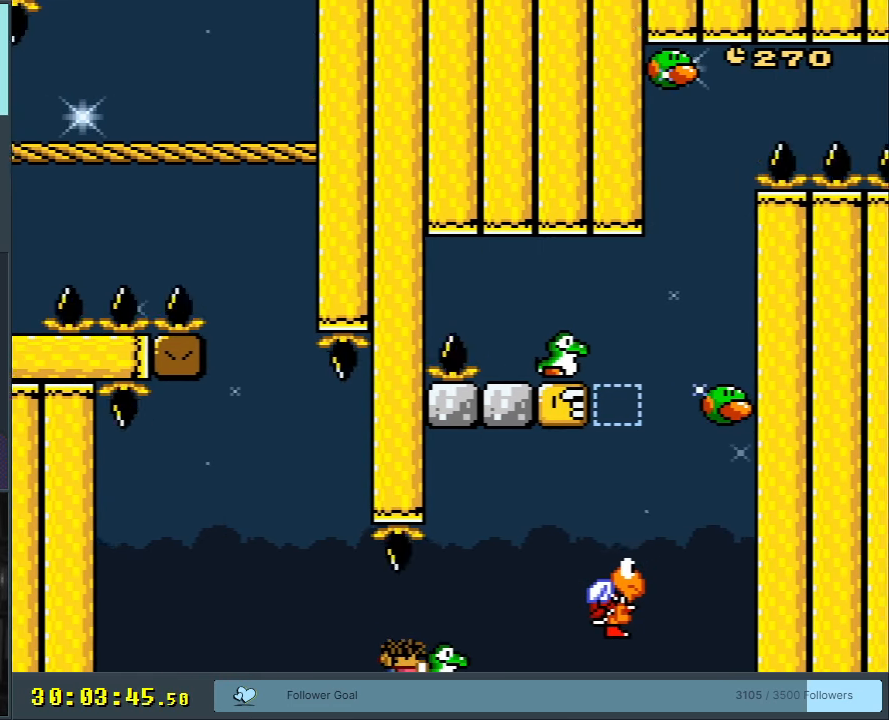
{"buttons": ["A", "B", "Y", "DPAD_RIGHT"], "events": [[50, "A", "down"], [83, "DPAD_RIGHT", "up"], [200, "DPAD_LEFT", "down"], [317, "DPAD_LEFT", "up"], [367, "DPAD_RIGHT", "down"]]}
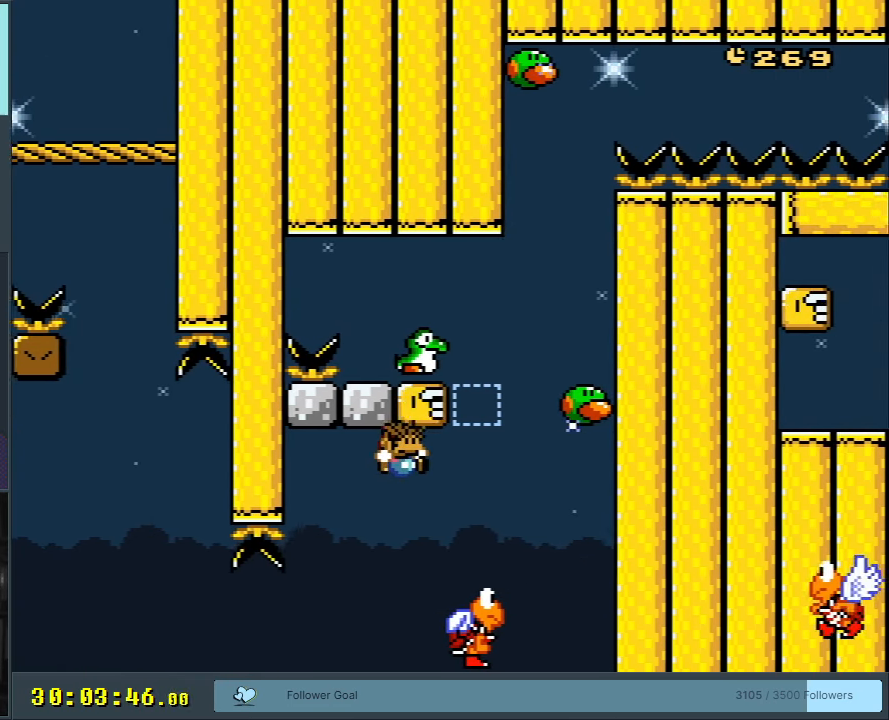
{"buttons": ["B", "Y", "DPAD_LEFT"], "events": [[50, "DPAD_RIGHT", "up"], [133, "A", "up"], [483, "DPAD_LEFT", "down"]]}
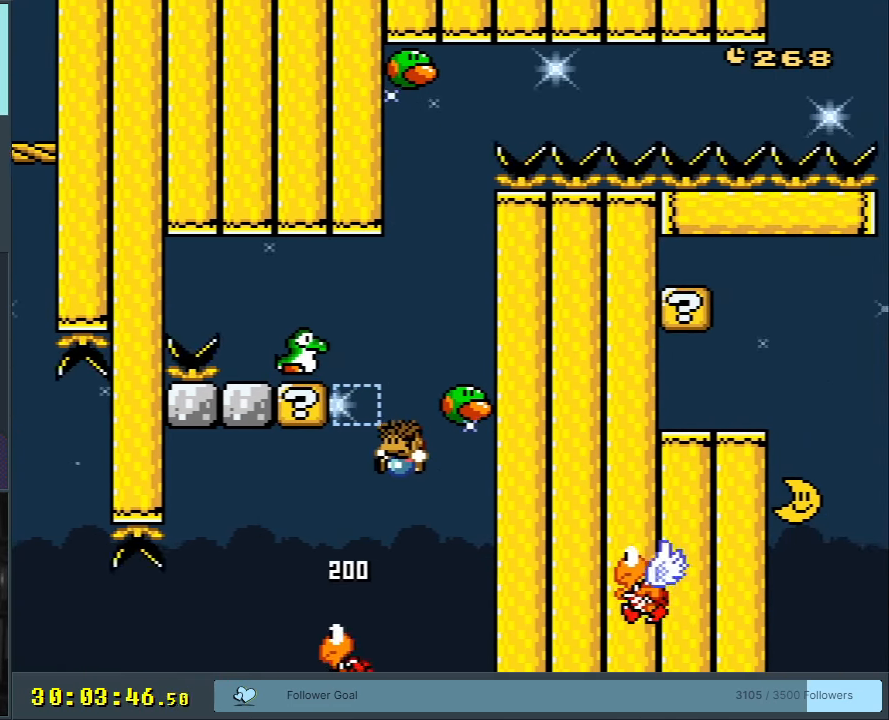
{"buttons": ["B", "Y"], "events": [[50, "DPAD_LEFT", "up"], [100, "DPAD_LEFT", "down"], [400, "DPAD_LEFT", "up"]]}
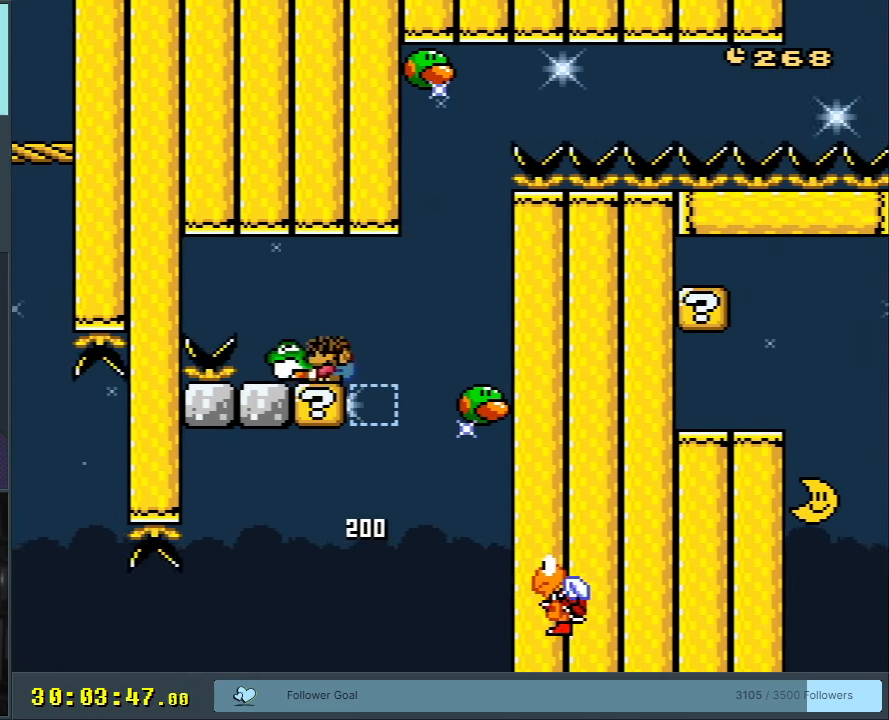
{"buttons": ["Y"], "events": [[33, "DPAD_RIGHT", "down"], [150, "DPAD_RIGHT", "up"], [267, "B", "up"]]}
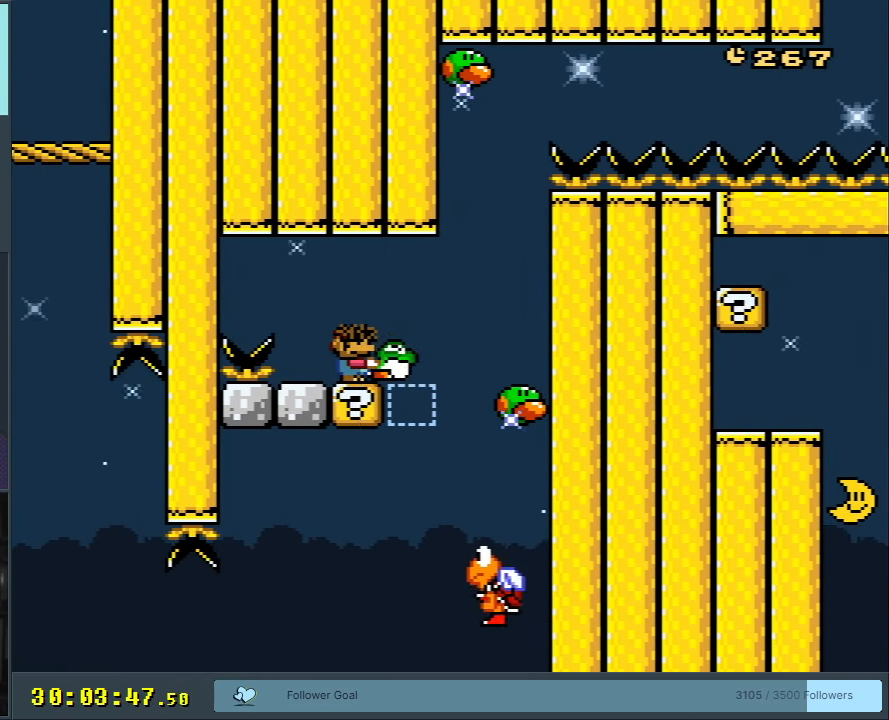
{"buttons": ["Y"], "events": []}
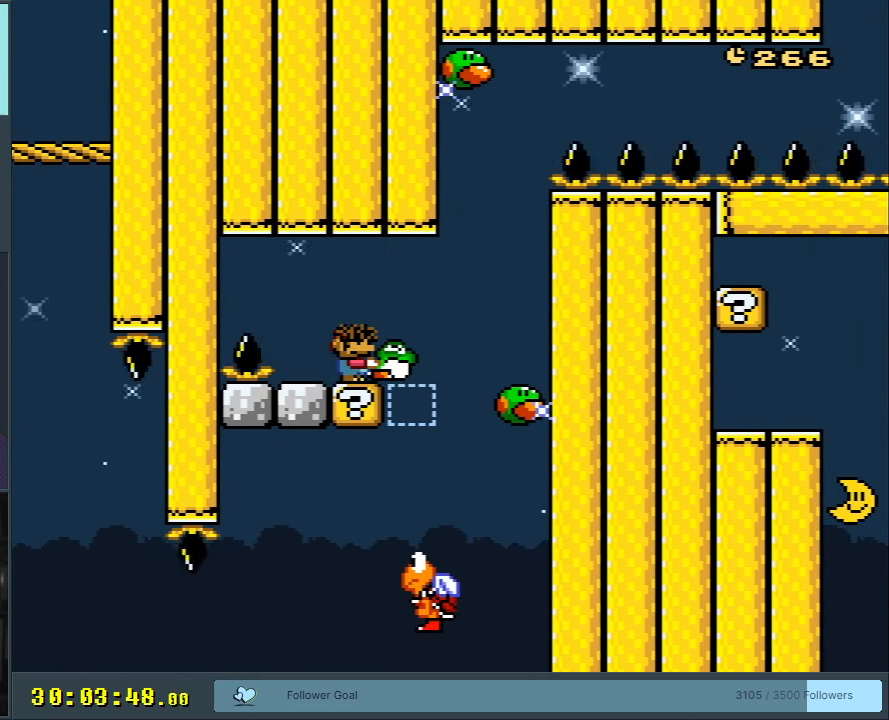
{"buttons": ["Y"], "events": []}
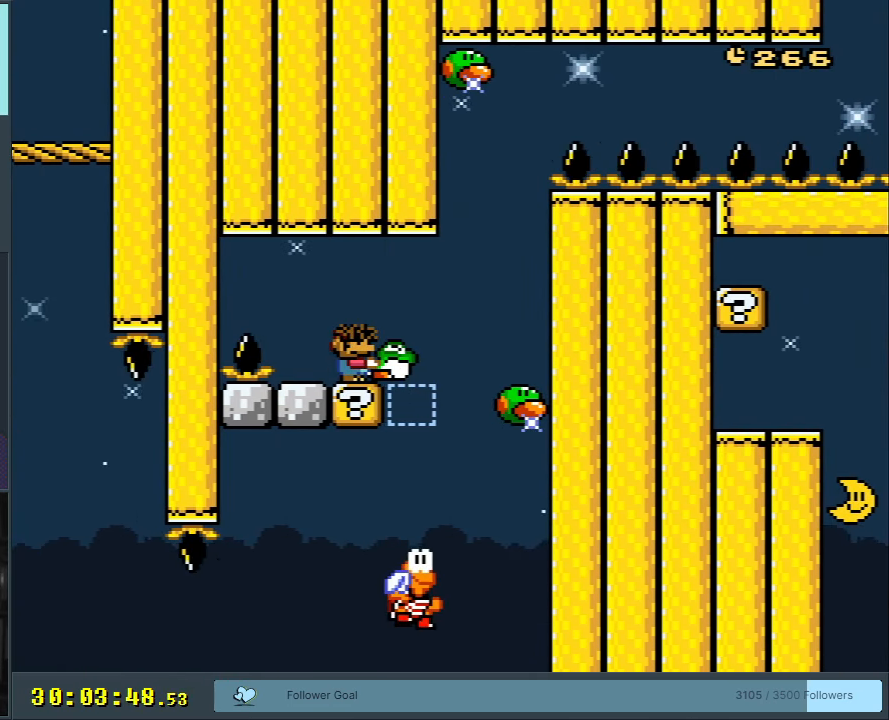
{"buttons": ["Y", "DPAD_DOWN"], "events": [[250, "DPAD_LEFT", "down"], [317, "DPAD_LEFT", "up"], [483, "DPAD_DOWN", "down"]]}
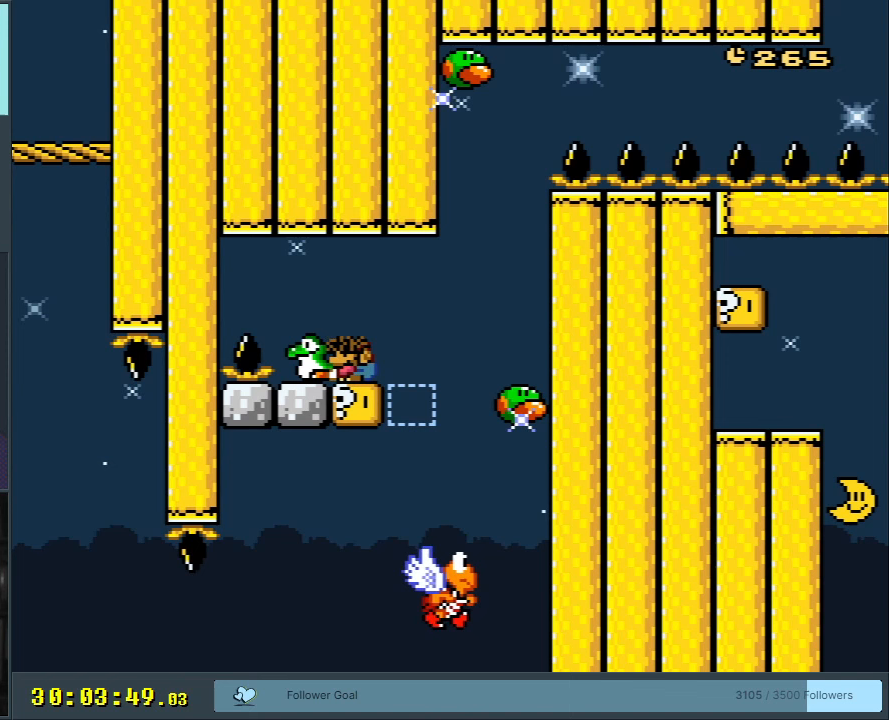
{"buttons": ["R1"], "events": [[67, "Y", "up"], [133, "DPAD_DOWN", "up"], [300, "DPAD_RIGHT", "down"], [350, "DPAD_RIGHT", "up"], [450, "R1", "down"]]}
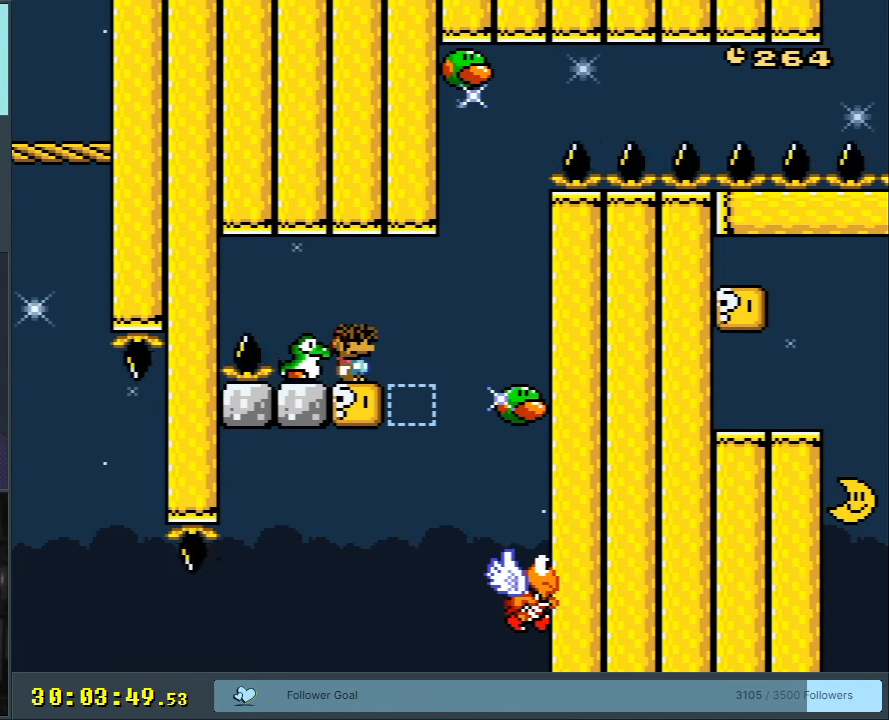
{"buttons": ["R1"], "events": []}
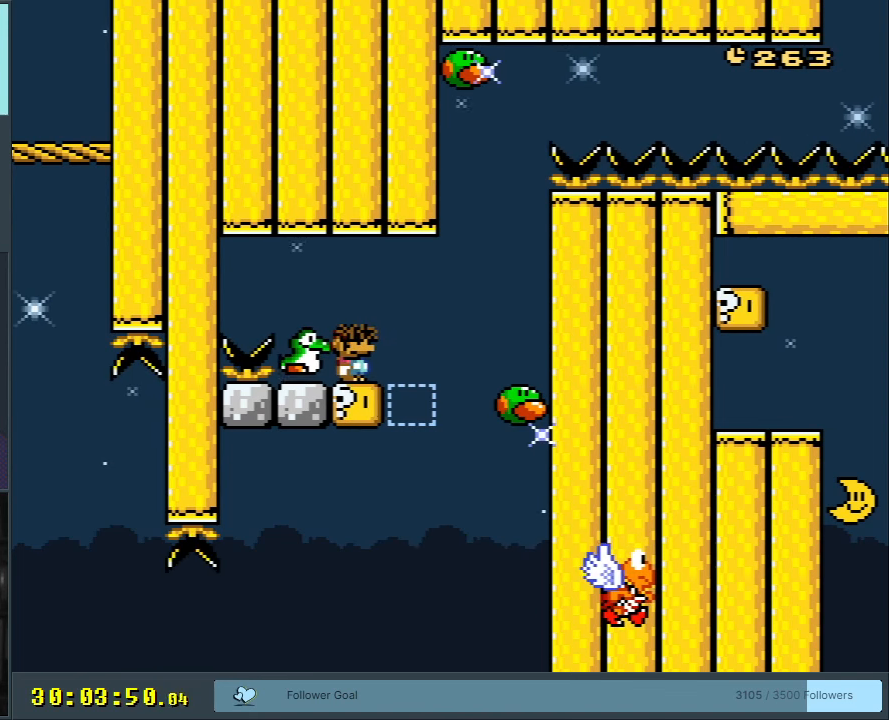
{"buttons": ["R1"], "events": []}
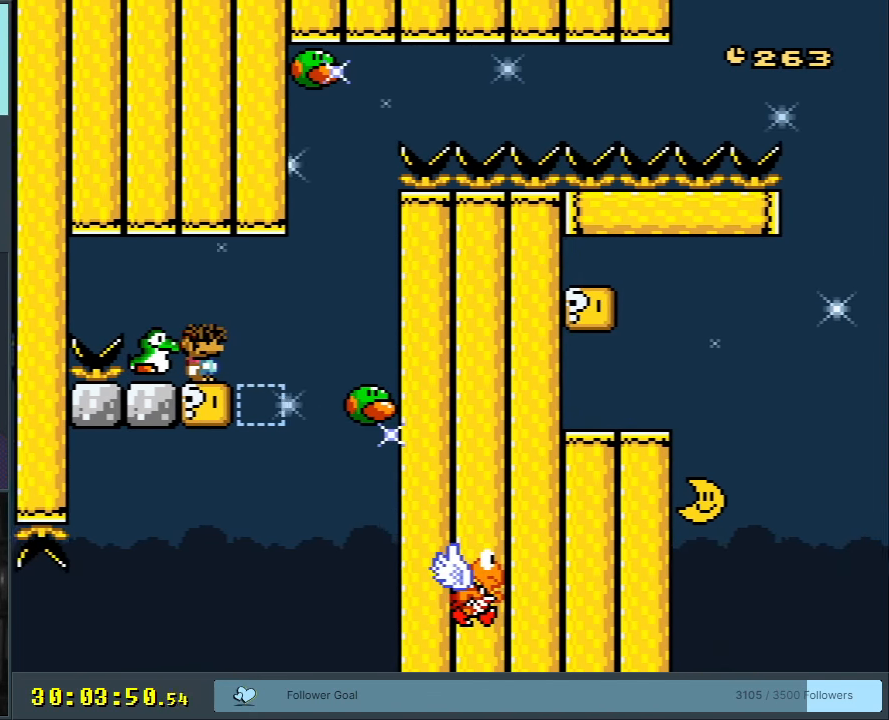
{"buttons": [], "events": [[333, "DPAD_RIGHT", "down"], [333, "R1", "up"], [450, "DPAD_RIGHT", "up"]]}
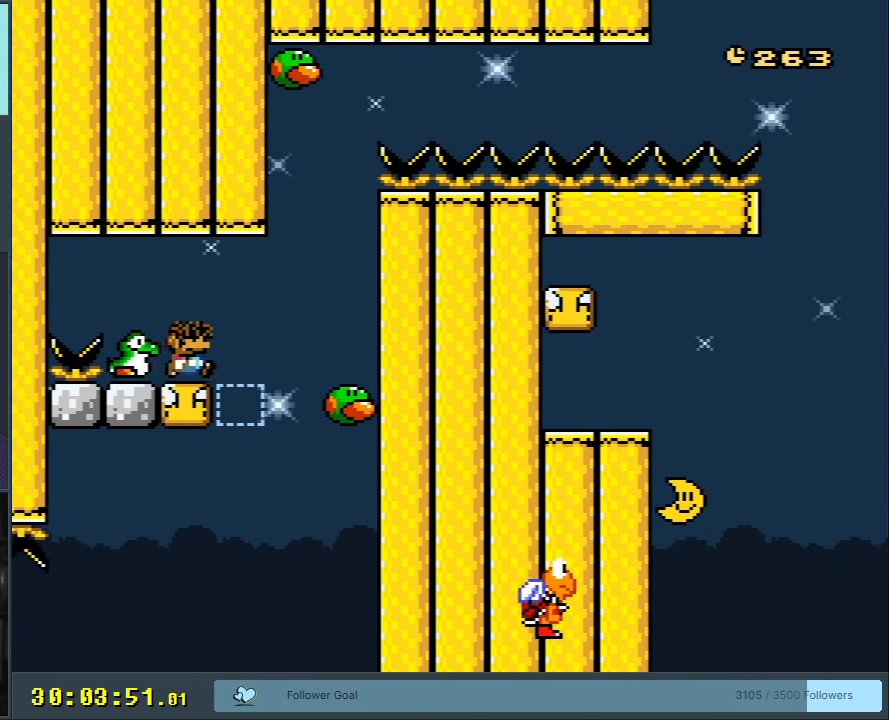
{"buttons": ["Y"], "events": [[117, "Y", "down"]]}
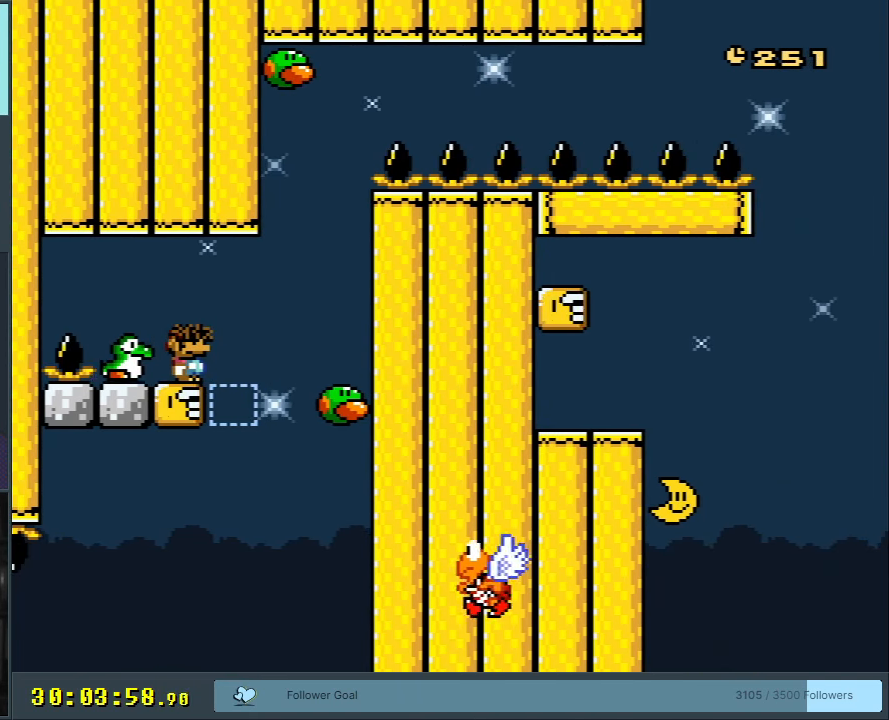
{"buttons": [], "events": [[367, "Y", "up"]]}